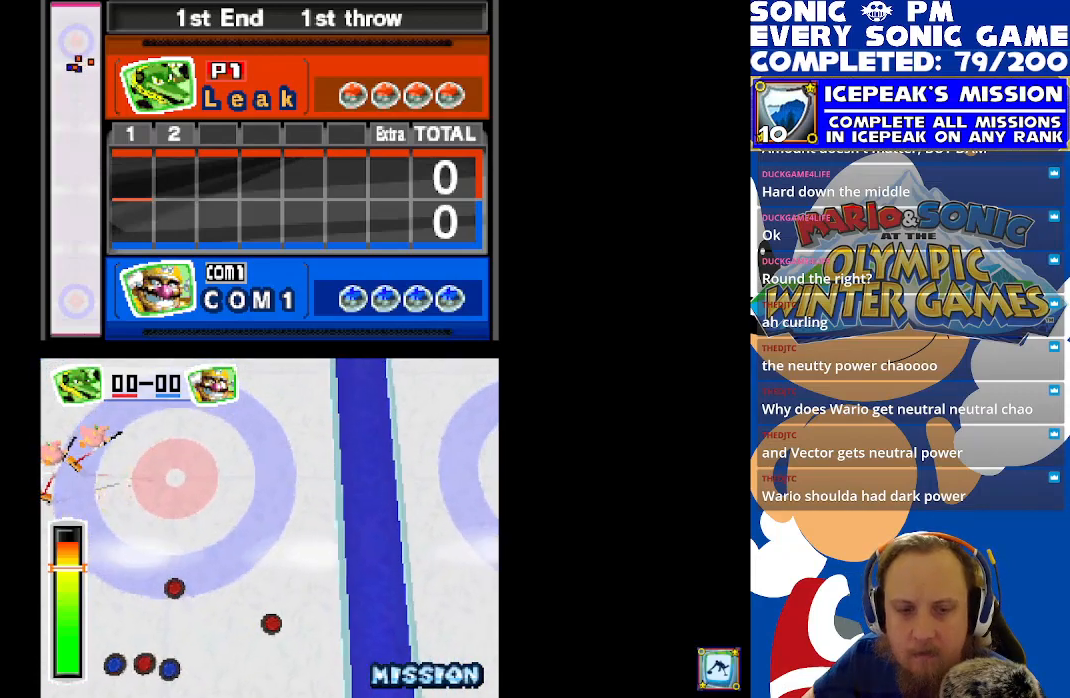
Gameplay with a controller (Xbox layout); each line is a JSON object with the inputs held at the frame after it. "events" lists button and stick changes between this image and that frame as [ms after this image, input, new state], when the widget could be followed in between. Not read: right_stick.
{"buttons": ["R2"], "left_stick": "center", "events": [[267, "R2", "down"]]}
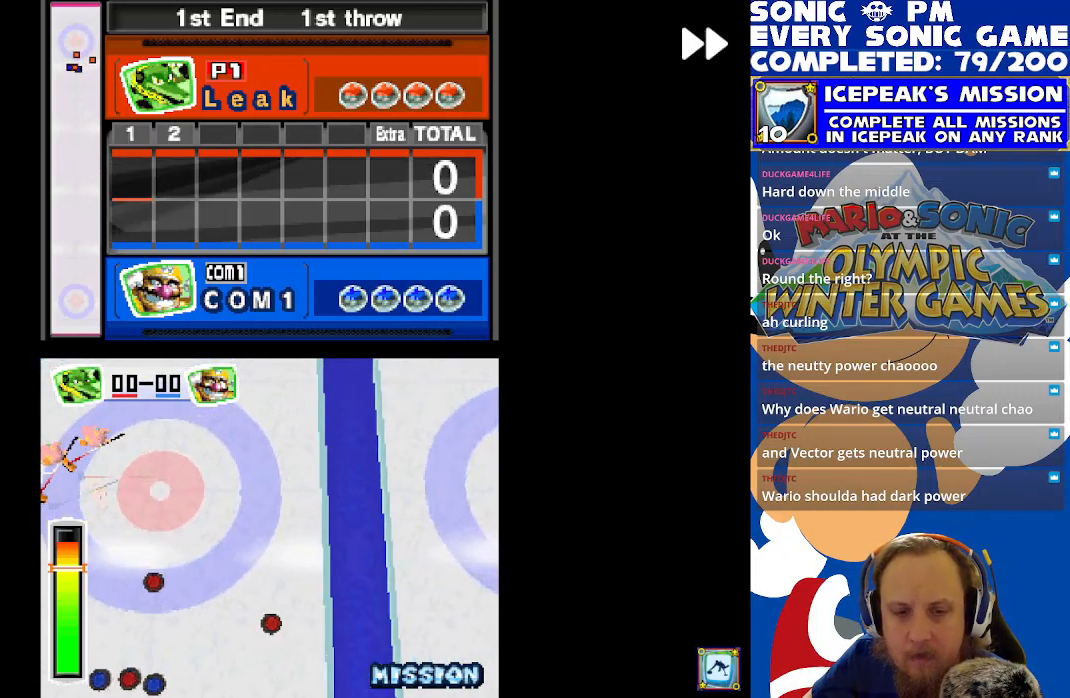
{"buttons": ["R2"], "left_stick": "center", "events": []}
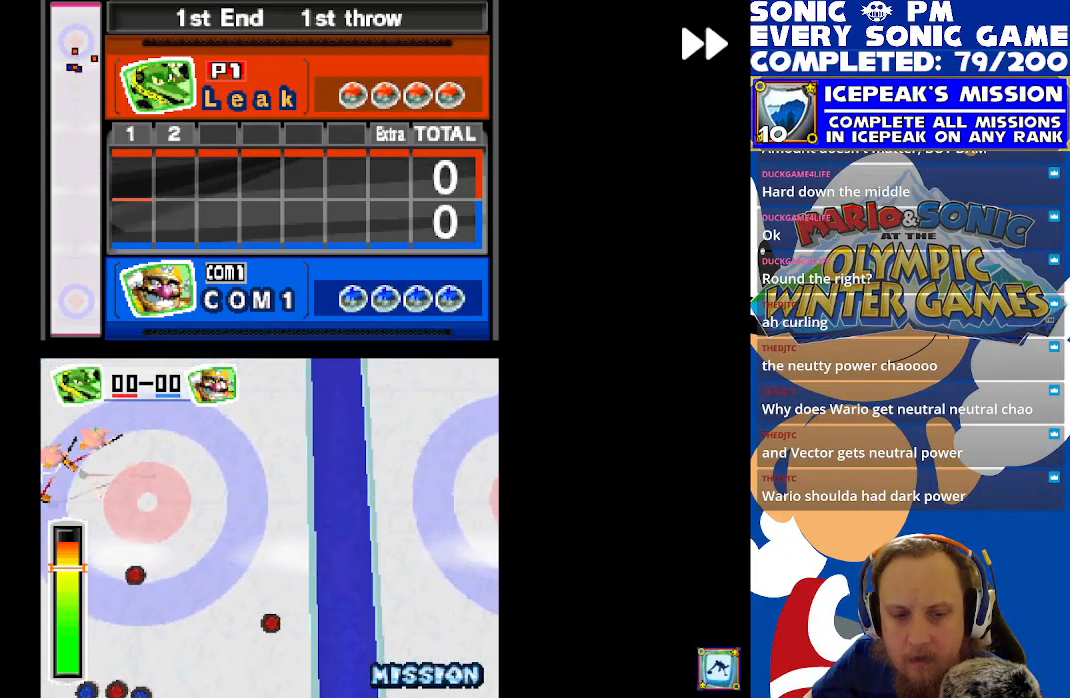
{"buttons": ["R2"], "left_stick": "center", "events": []}
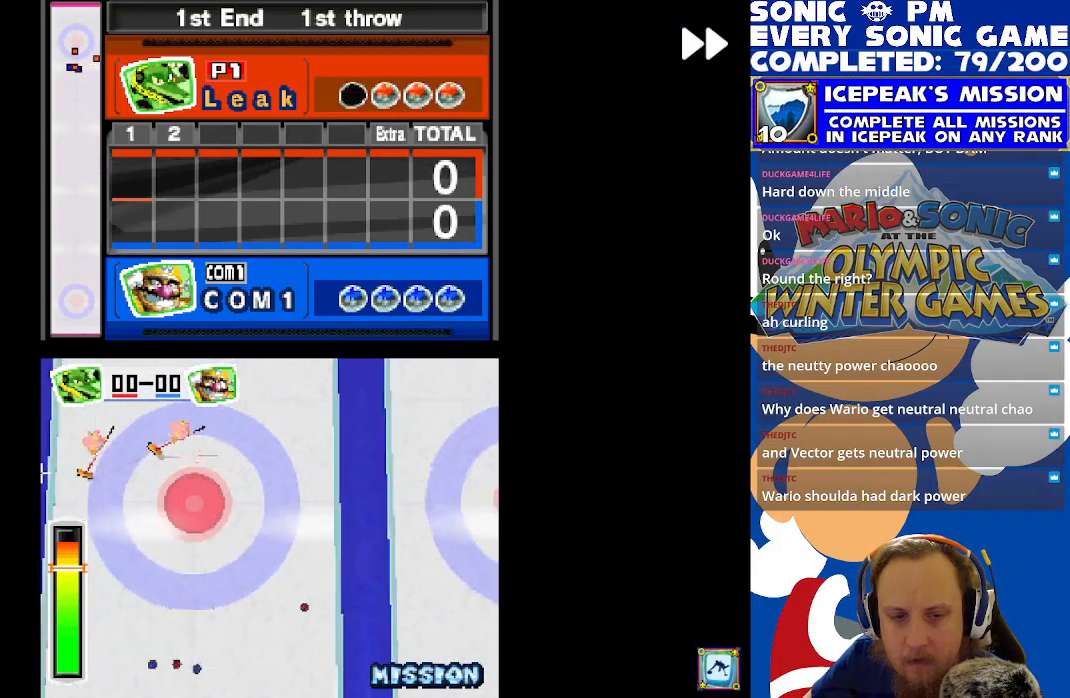
{"buttons": ["R2"], "left_stick": "center", "events": [[183, "R2", "up"], [467, "R2", "down"]]}
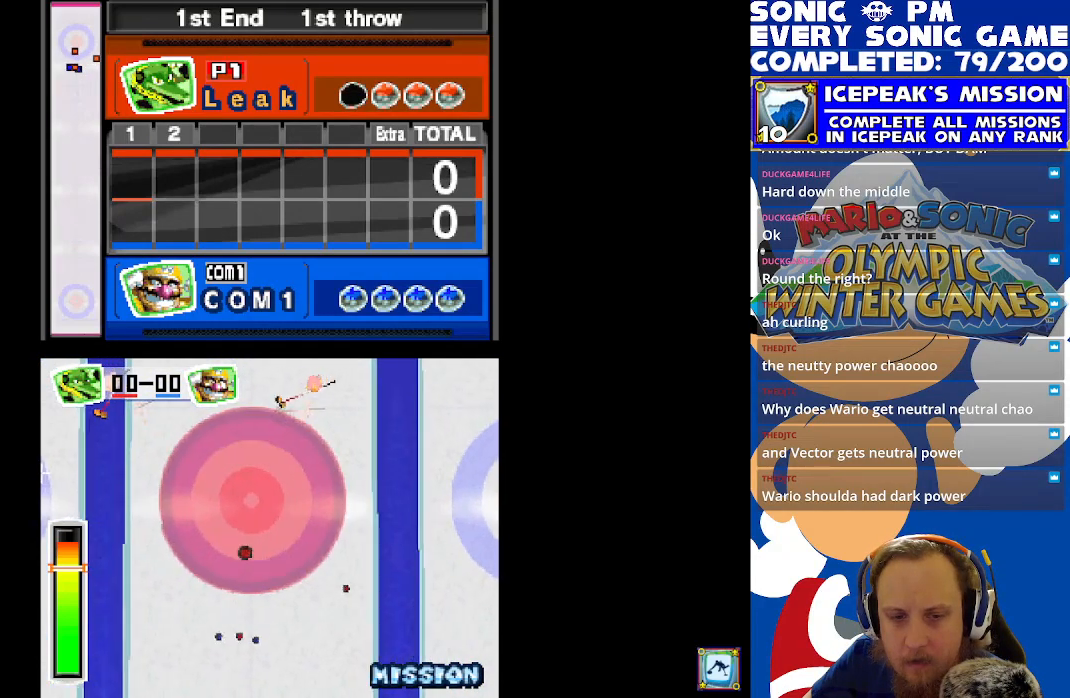
{"buttons": ["R2"], "left_stick": "center", "events": []}
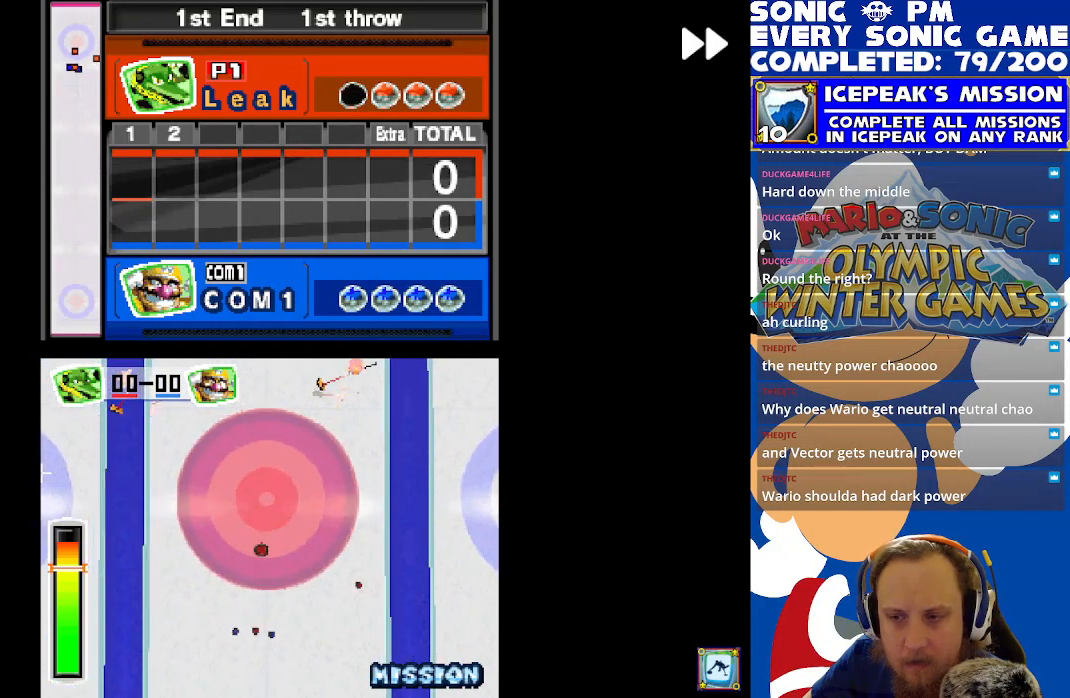
{"buttons": ["R2"], "left_stick": "center", "events": []}
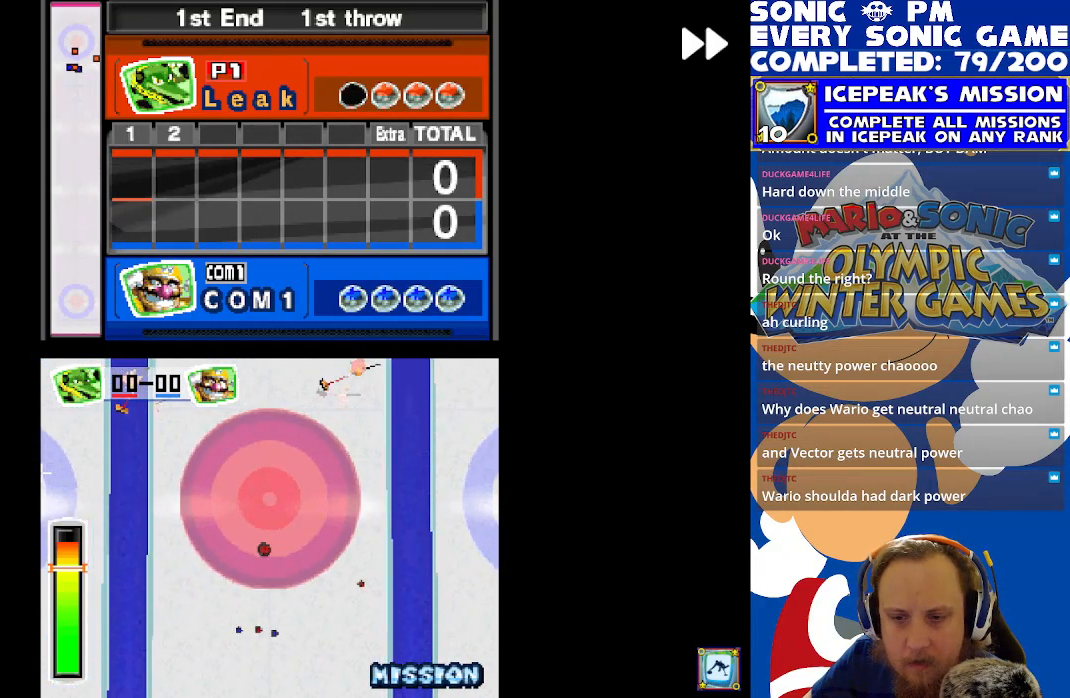
{"buttons": ["R2"], "left_stick": "center", "events": []}
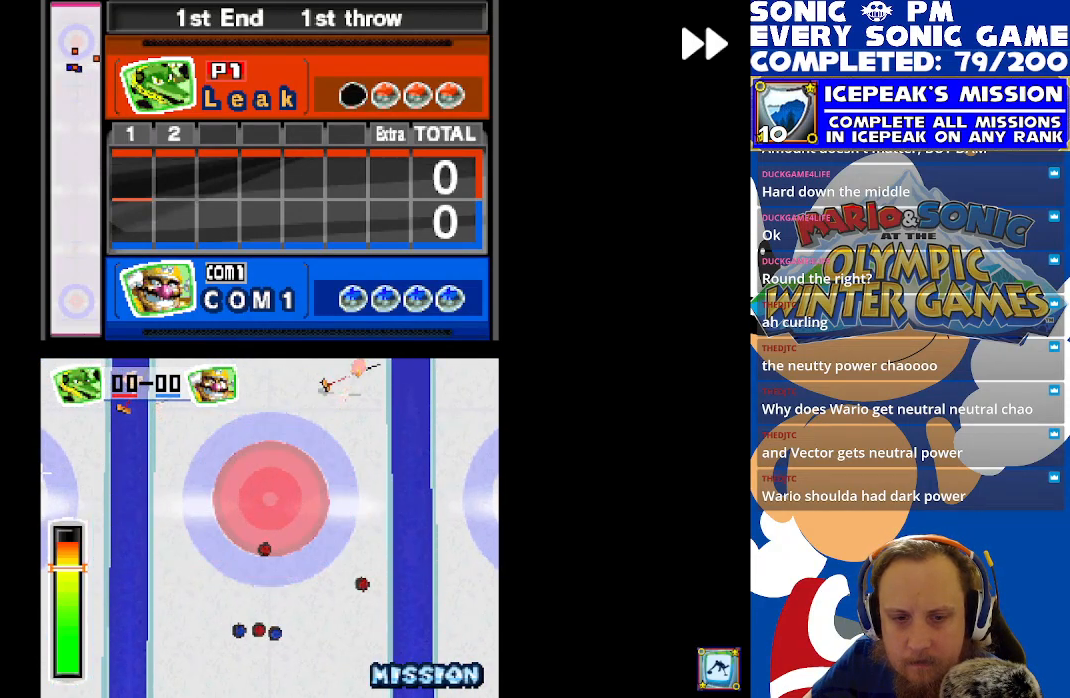
{"buttons": ["R2"], "left_stick": "center", "events": []}
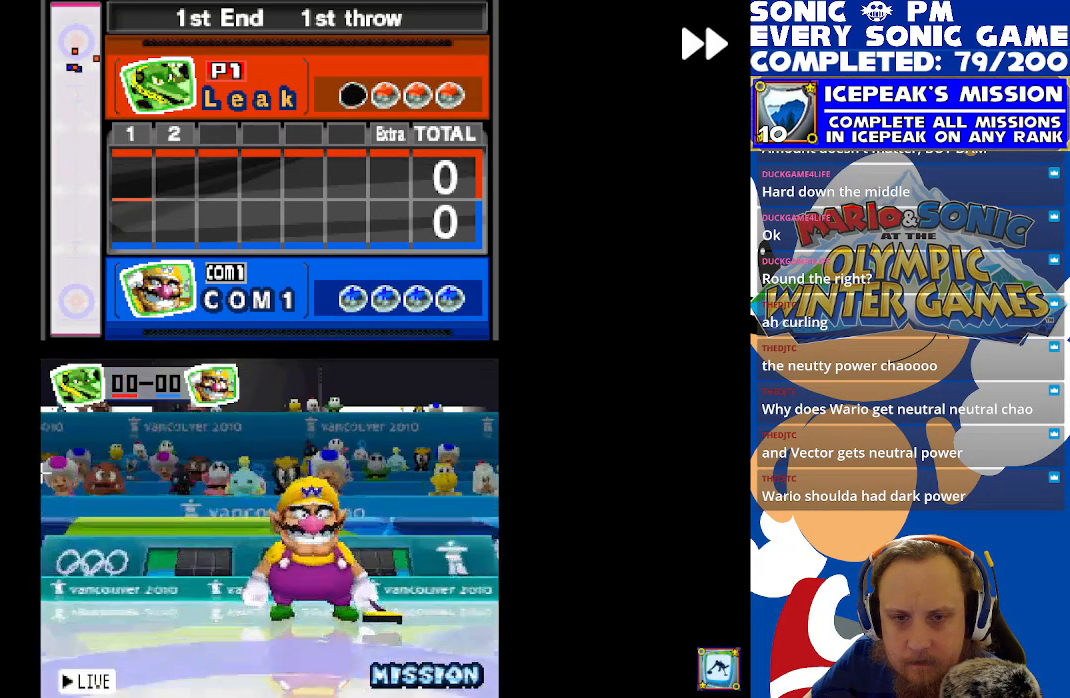
{"buttons": ["R2"], "left_stick": "center", "events": []}
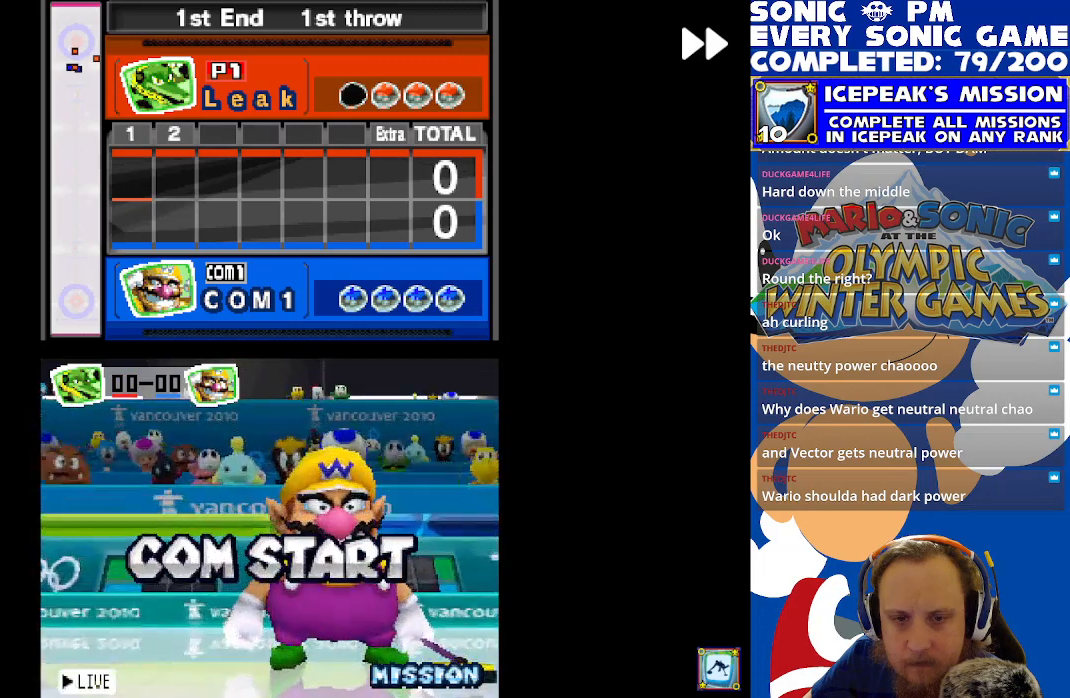
{"buttons": ["R2"], "left_stick": "center", "events": []}
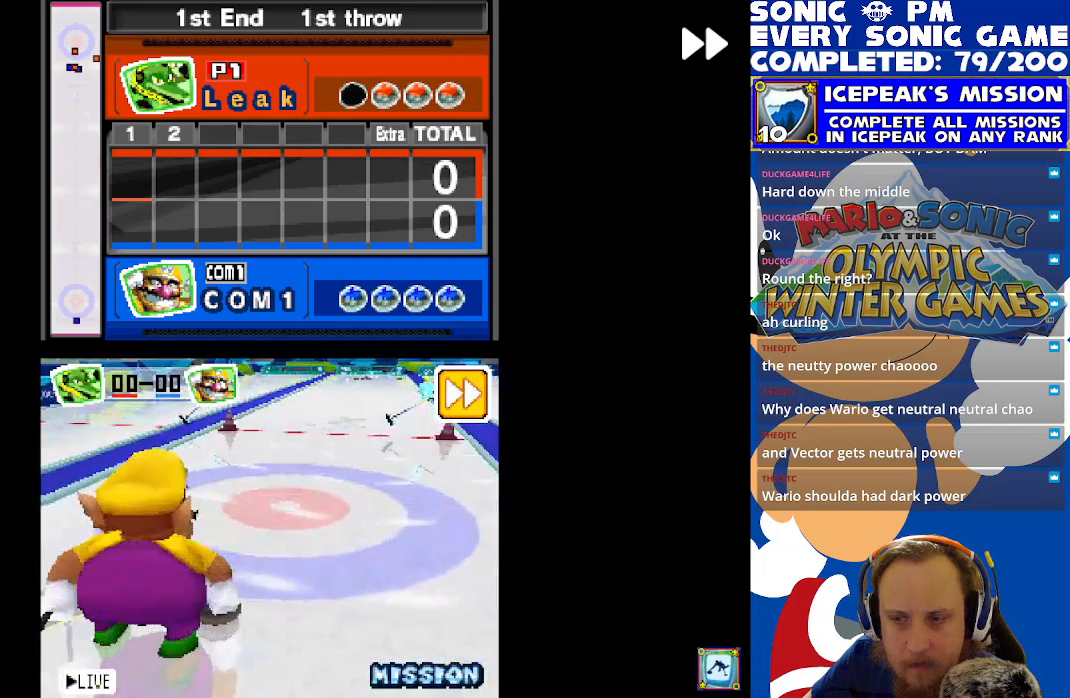
{"buttons": ["R2"], "left_stick": "center", "events": []}
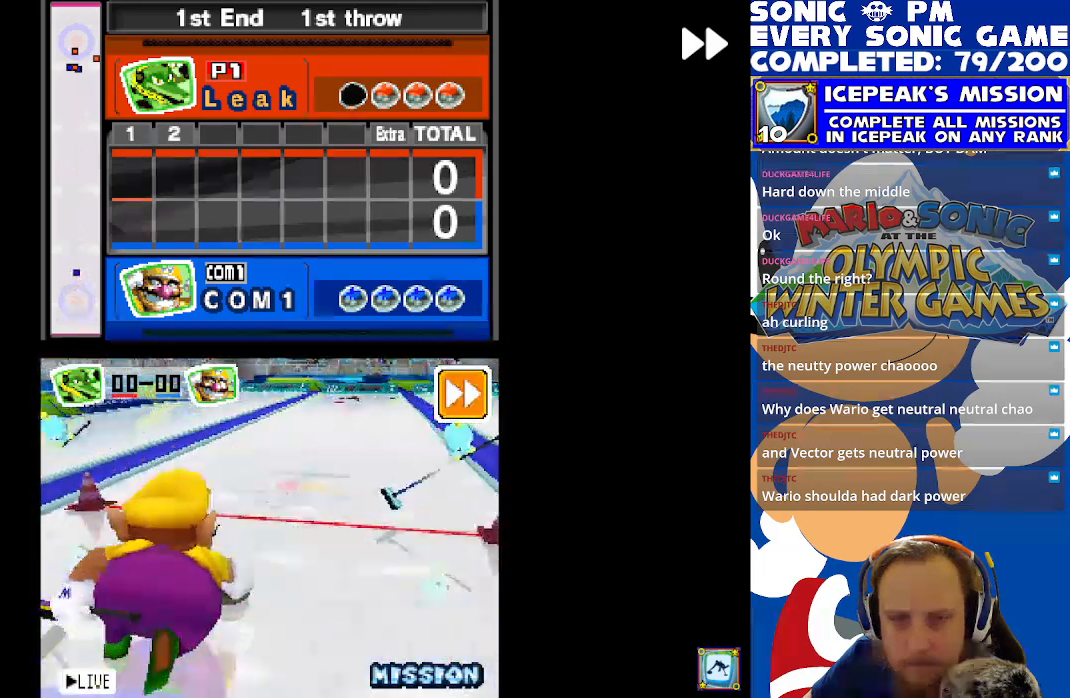
{"buttons": ["R2"], "left_stick": "center", "events": []}
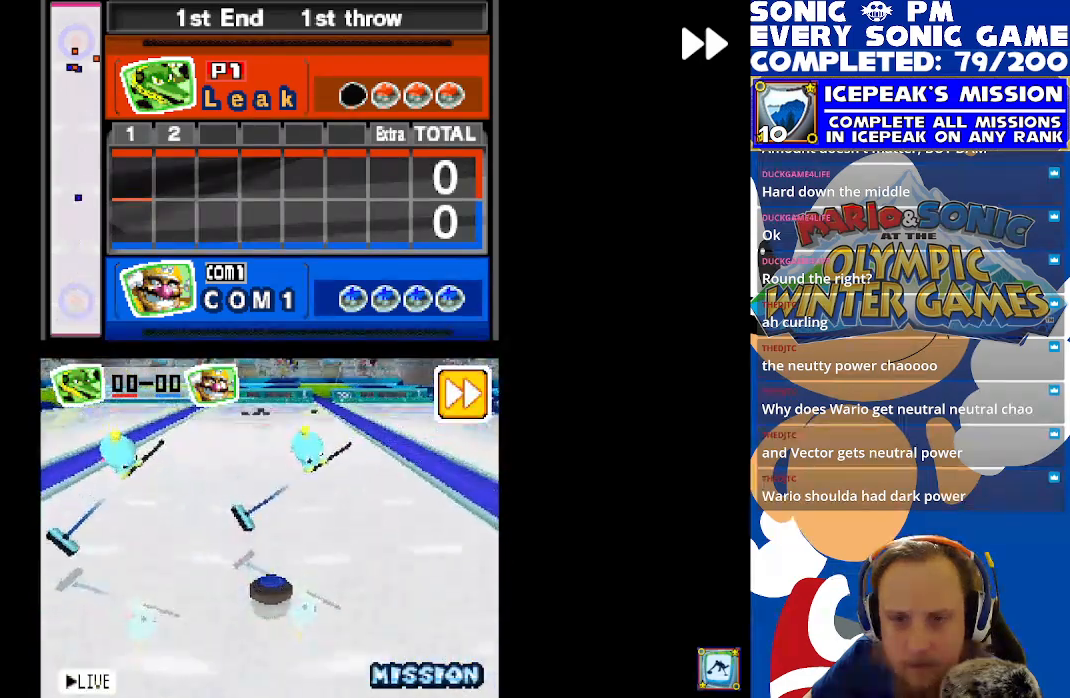
{"buttons": ["R2"], "left_stick": "center", "events": []}
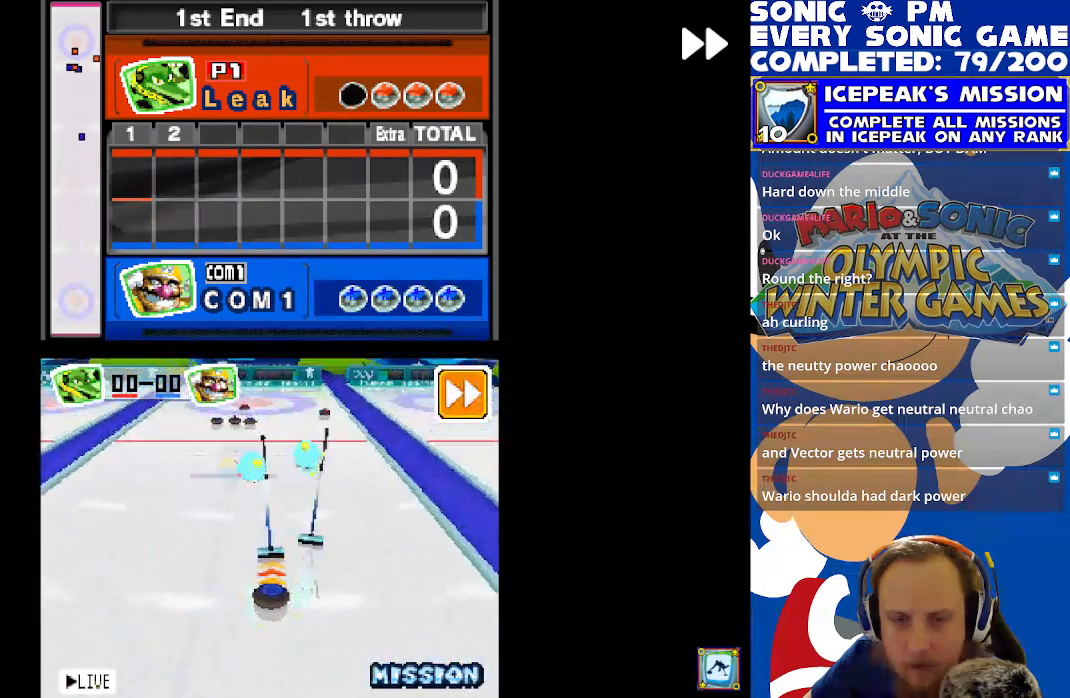
{"buttons": ["R2"], "left_stick": "center", "events": []}
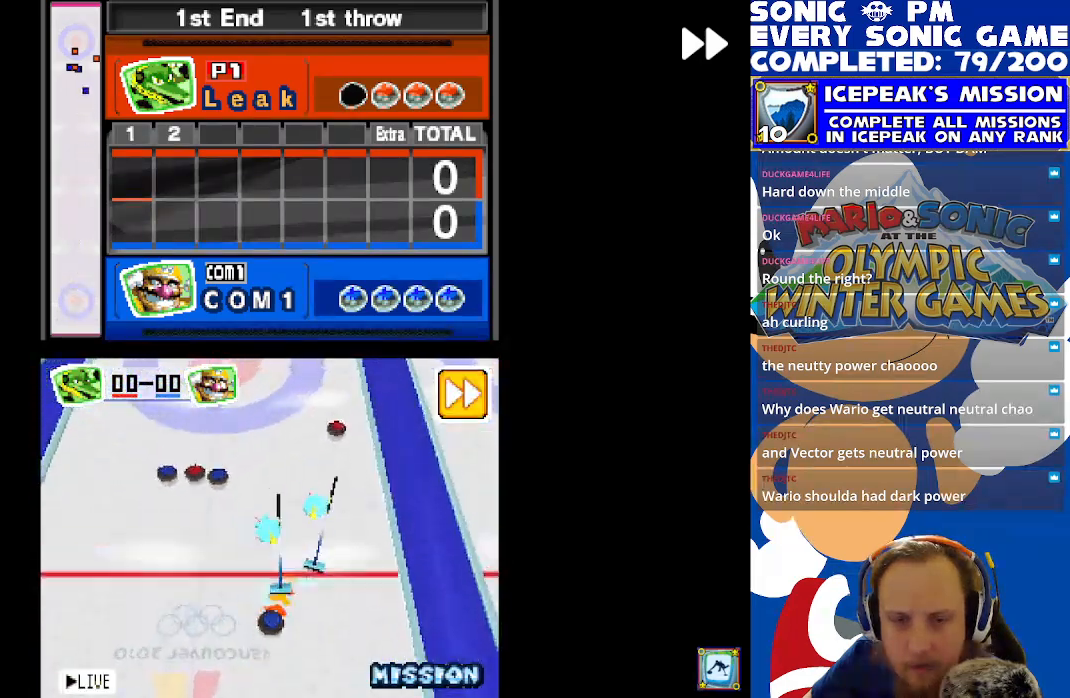
{"buttons": ["R2"], "left_stick": "center", "events": []}
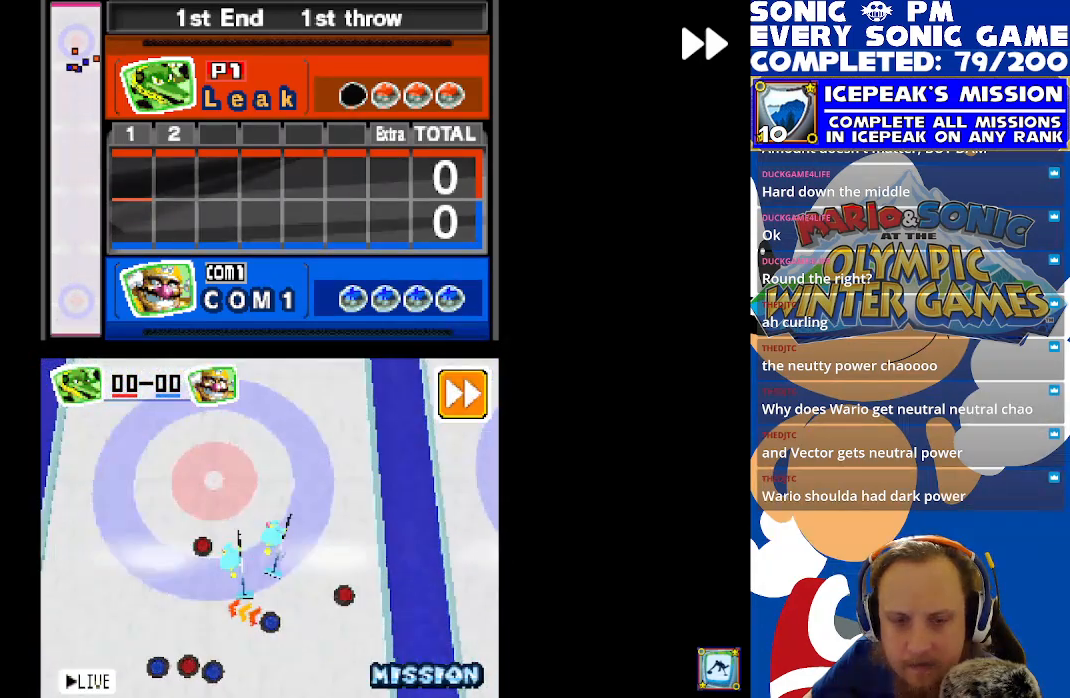
{"buttons": ["R2"], "left_stick": "center", "events": []}
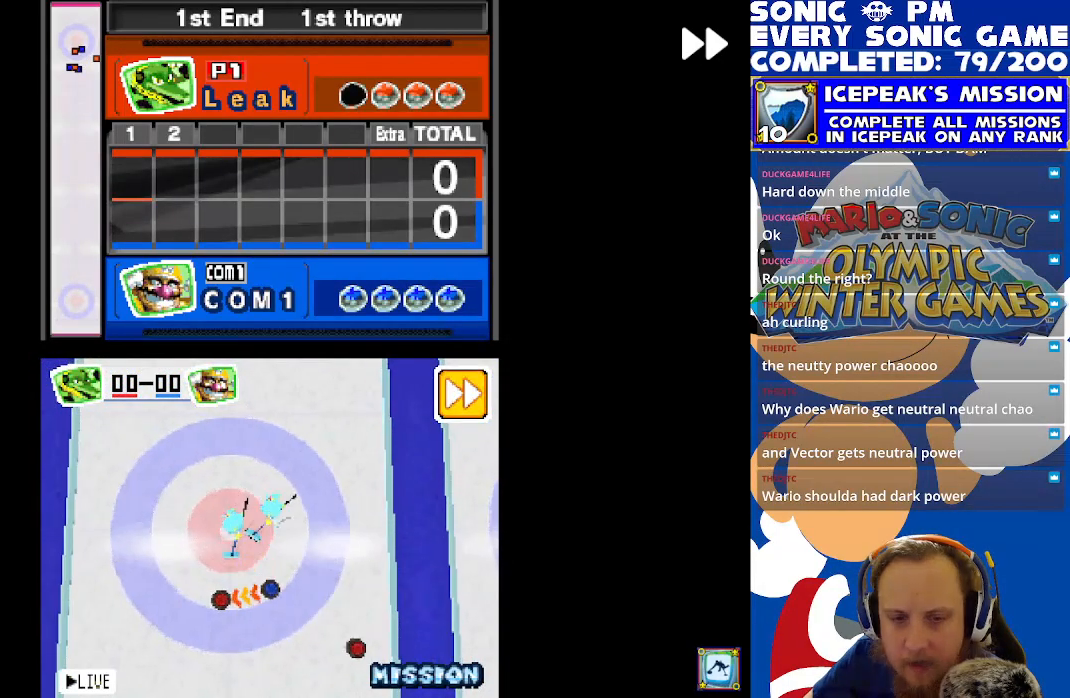
{"buttons": ["R2"], "left_stick": "center", "events": []}
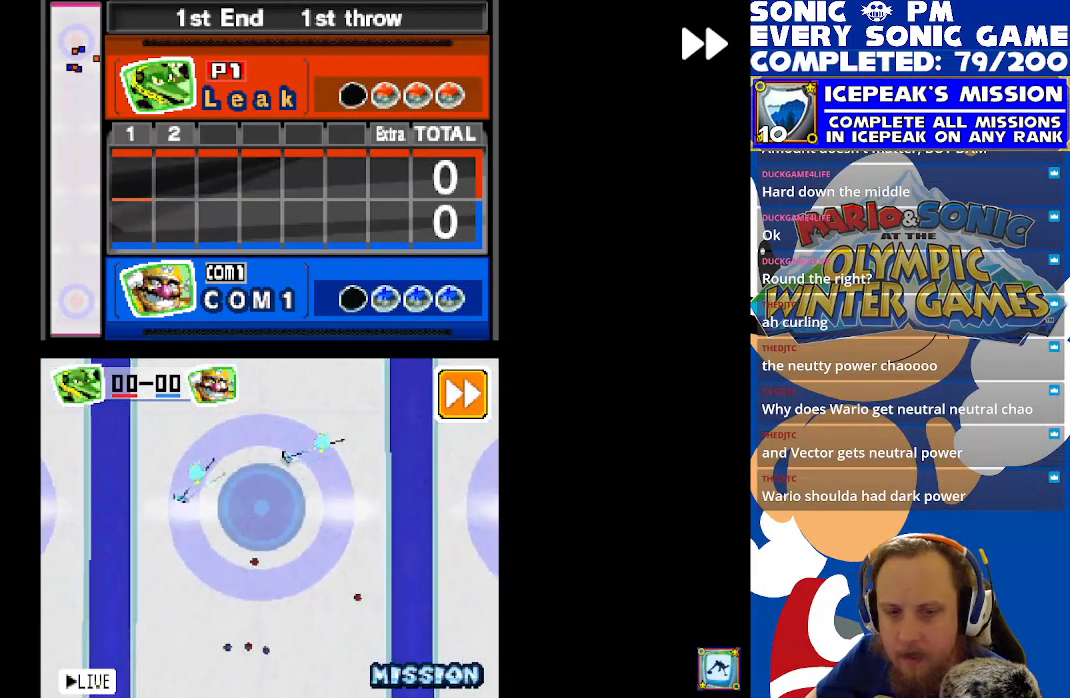
{"buttons": [], "left_stick": "center", "events": [[33, "R2", "up"]]}
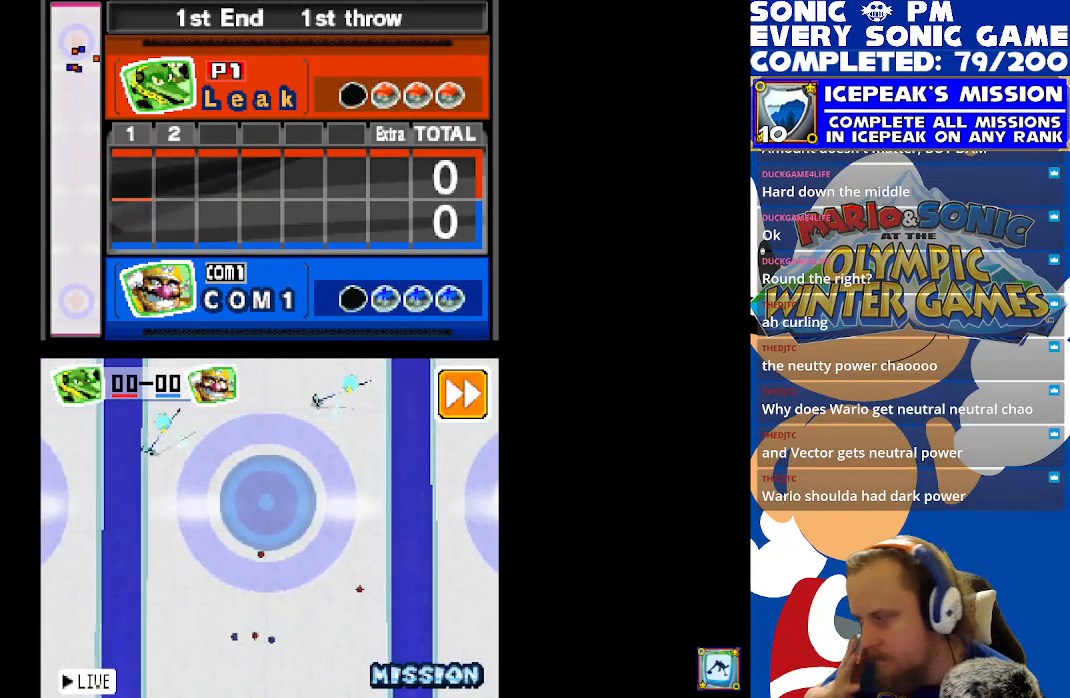
{"buttons": [], "left_stick": "center", "events": []}
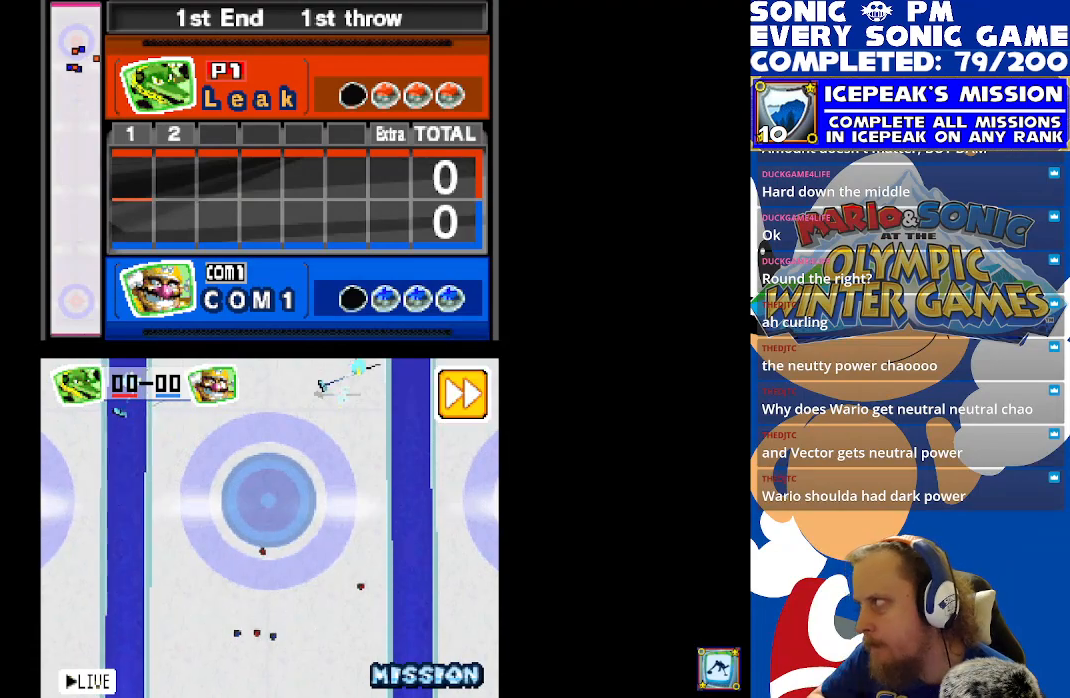
{"buttons": ["R2"], "left_stick": "center", "events": [[83, "R2", "down"]]}
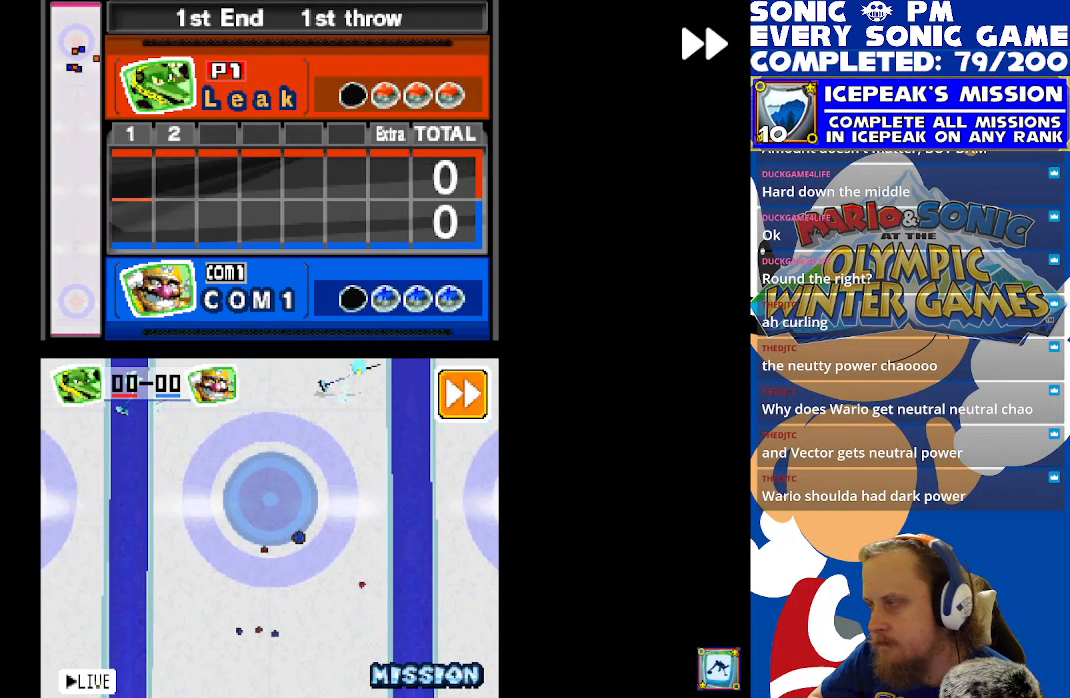
{"buttons": ["R2"], "left_stick": "center", "events": []}
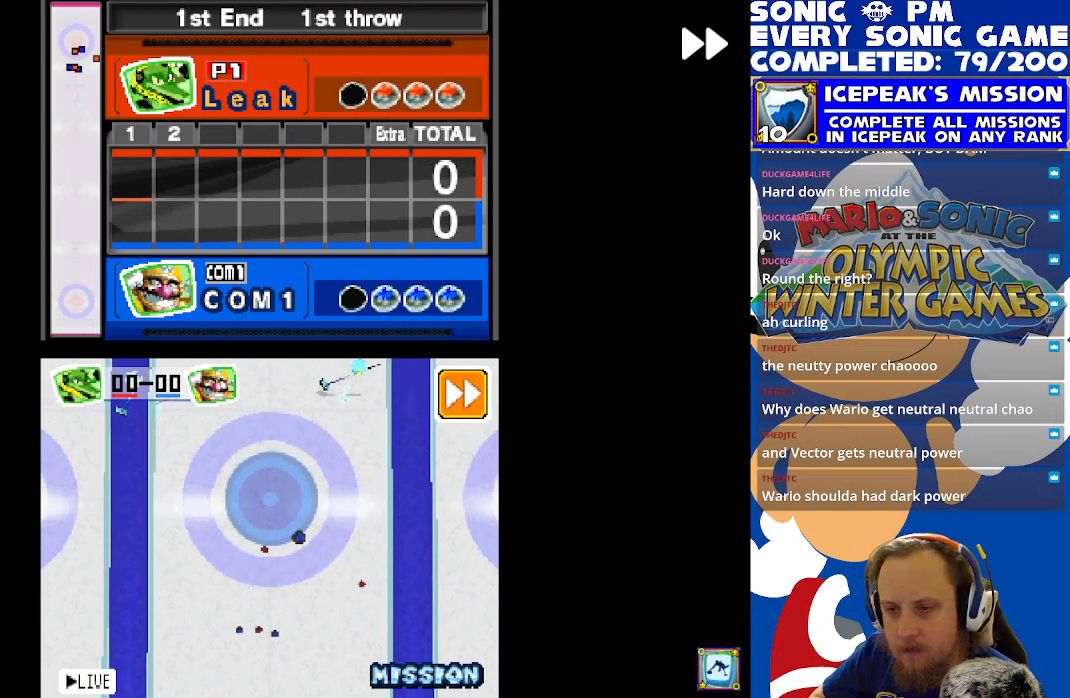
{"buttons": ["R2"], "left_stick": "center", "events": []}
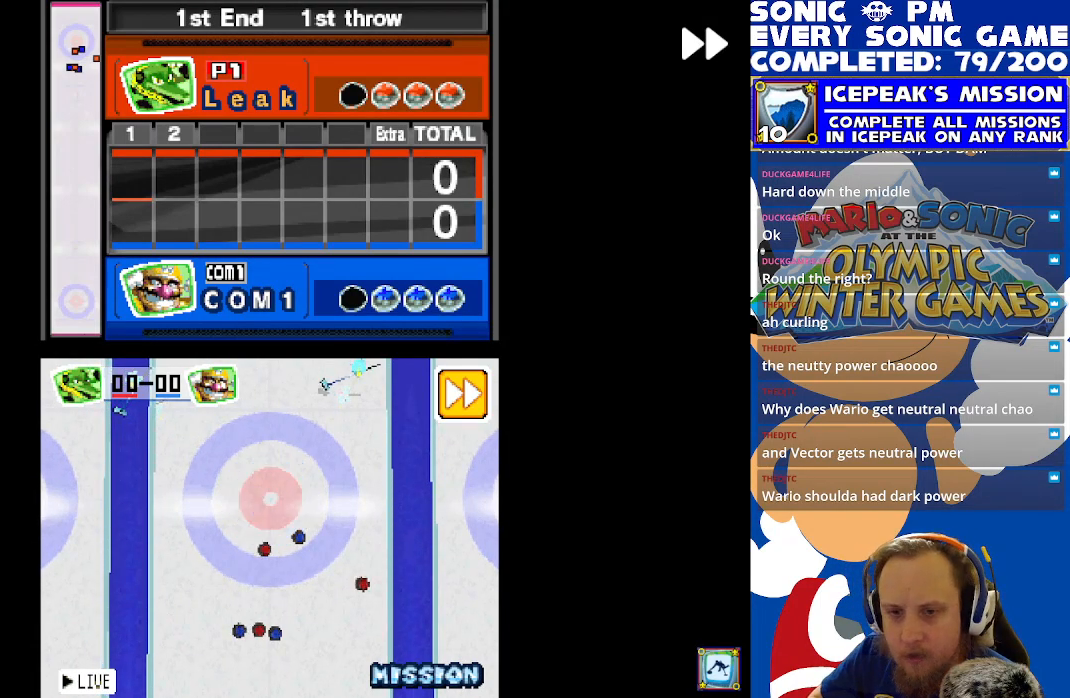
{"buttons": [], "left_stick": "center", "events": [[467, "R2", "up"]]}
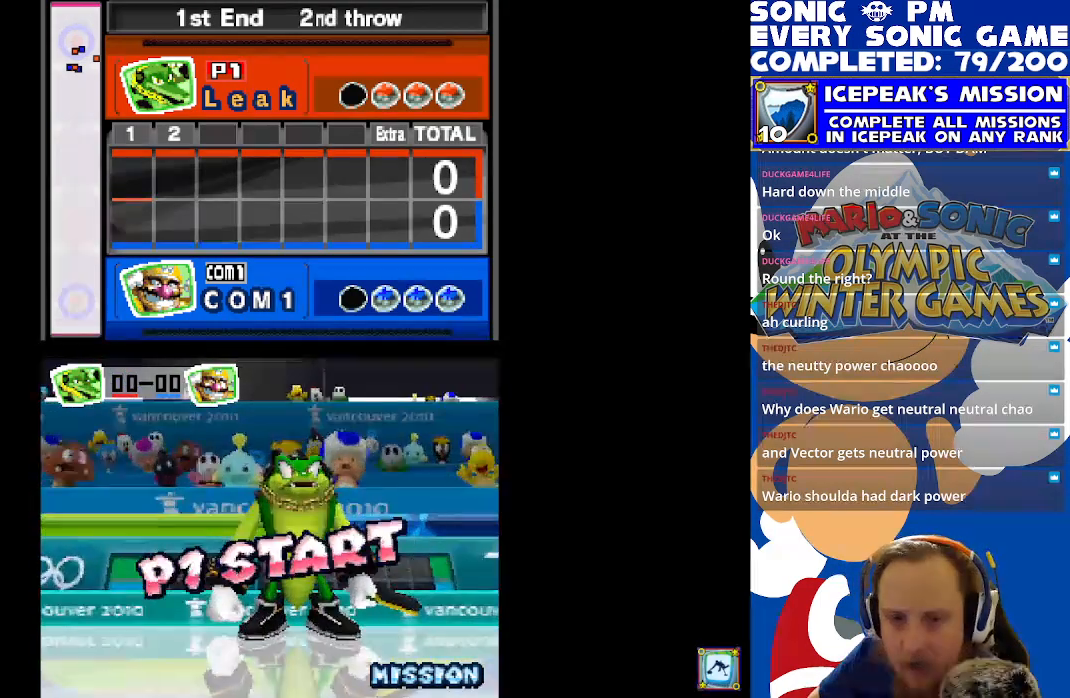
{"buttons": ["R2"], "left_stick": "center", "events": [[17, "B", "down"], [117, "B", "up"], [317, "R2", "down"]]}
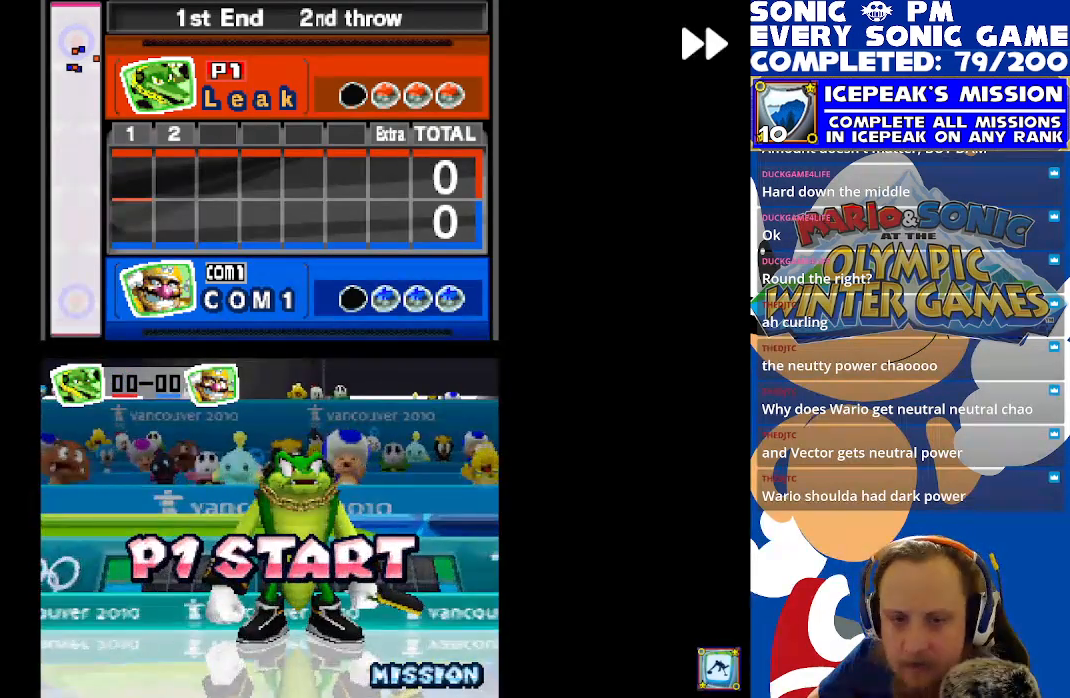
{"buttons": [], "left_stick": "center", "events": [[83, "B", "down"], [100, "R2", "up"], [217, "B", "up"]]}